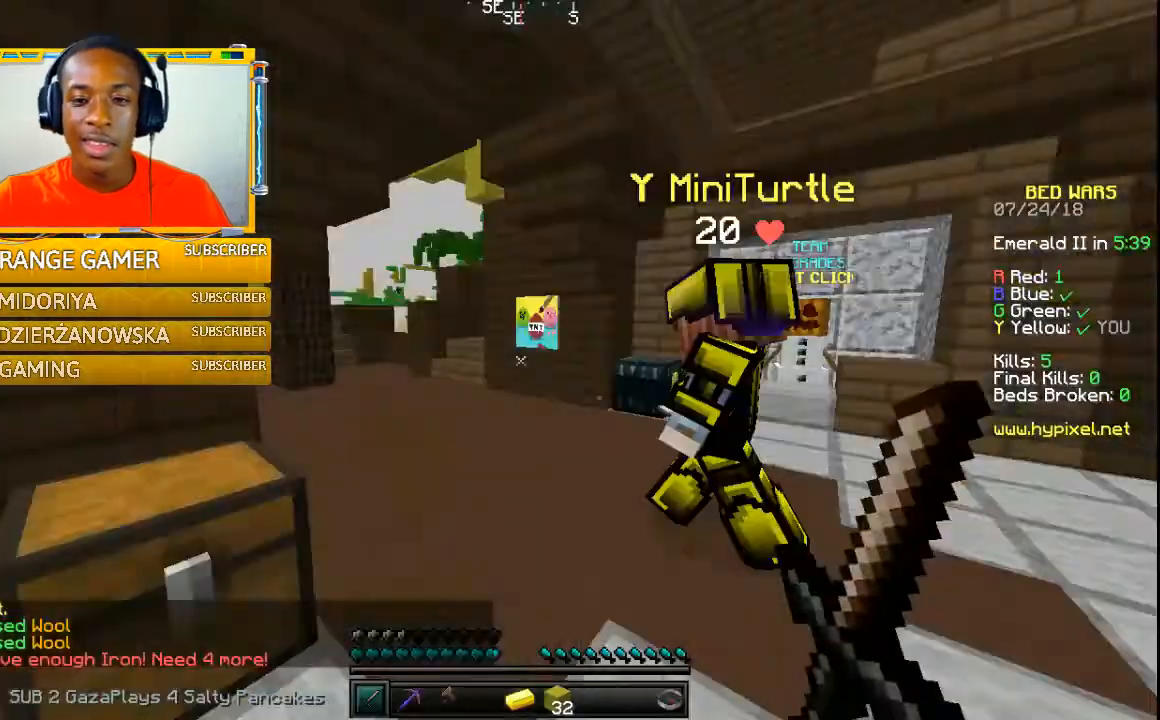
Gameplay with keyboard and mouse; each line is a JSON object with the keys and mouse buttons held at the frame after it. "events" lists presses ("down") and releases ("up") of "a", "w" and "mouse_left" between this image and that frame as [ms after this image, input, new state], when the widget could be followed in between. "mouse_left" = the "left" button of the "mouse" list. No other keys are recorded. Fast repeated clicks can show as one long hold. Mouse movement is not recorded.
{"keys": ["w"], "mouse": [], "events": [[200, "w", "down"]]}
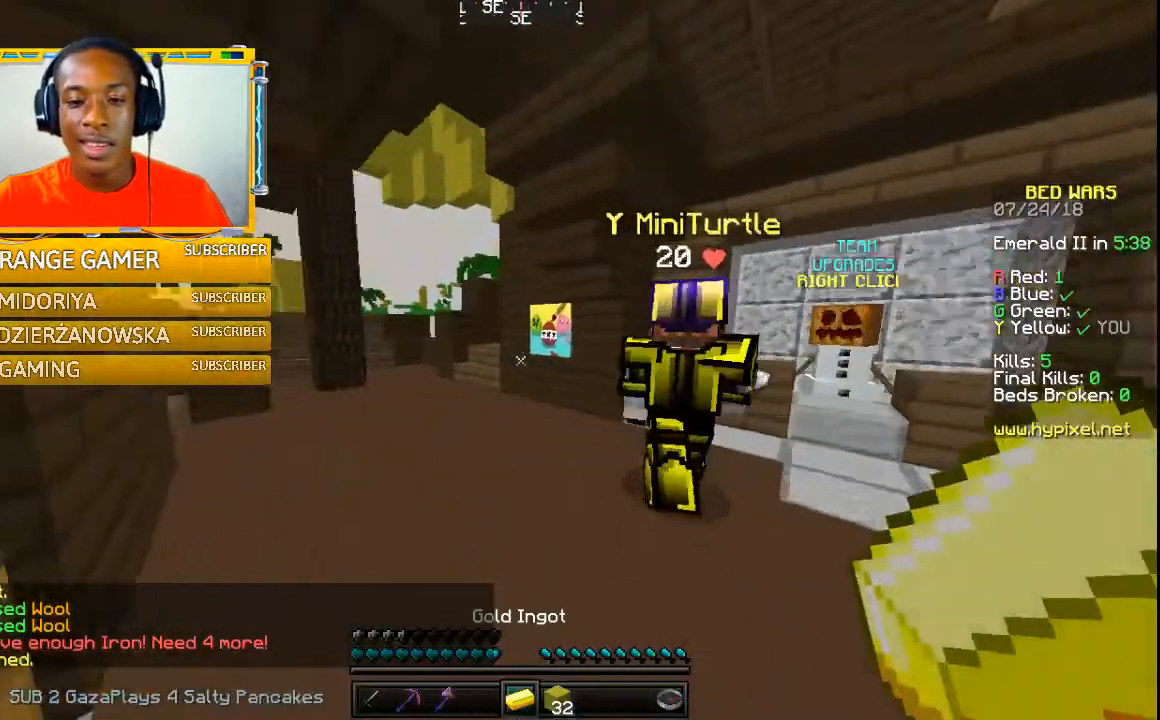
{"keys": ["w"], "mouse": [], "events": []}
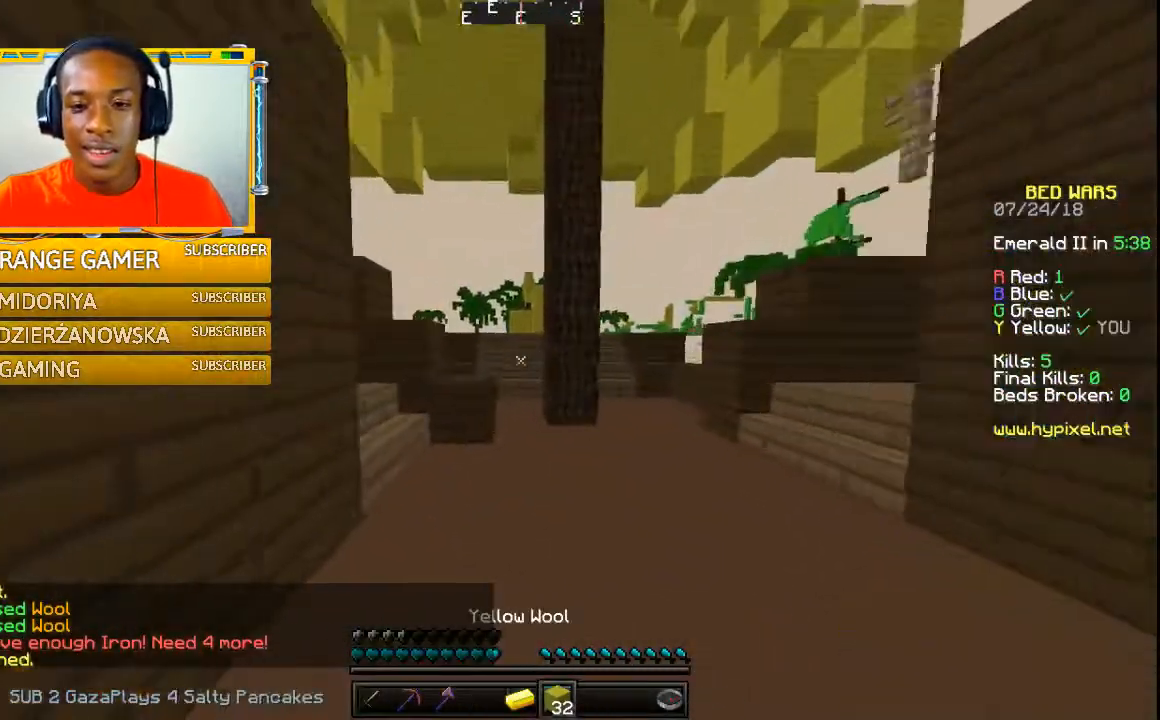
{"keys": [], "mouse": [], "events": [[200, "w", "up"]]}
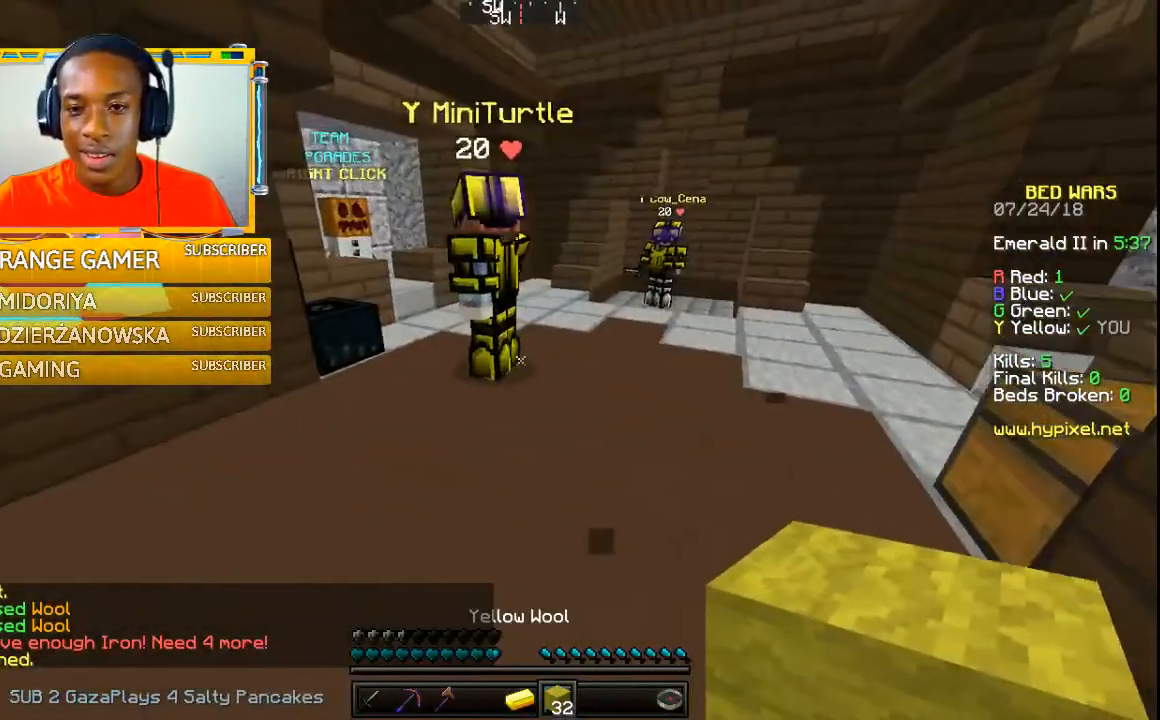
{"keys": [], "mouse": [], "events": []}
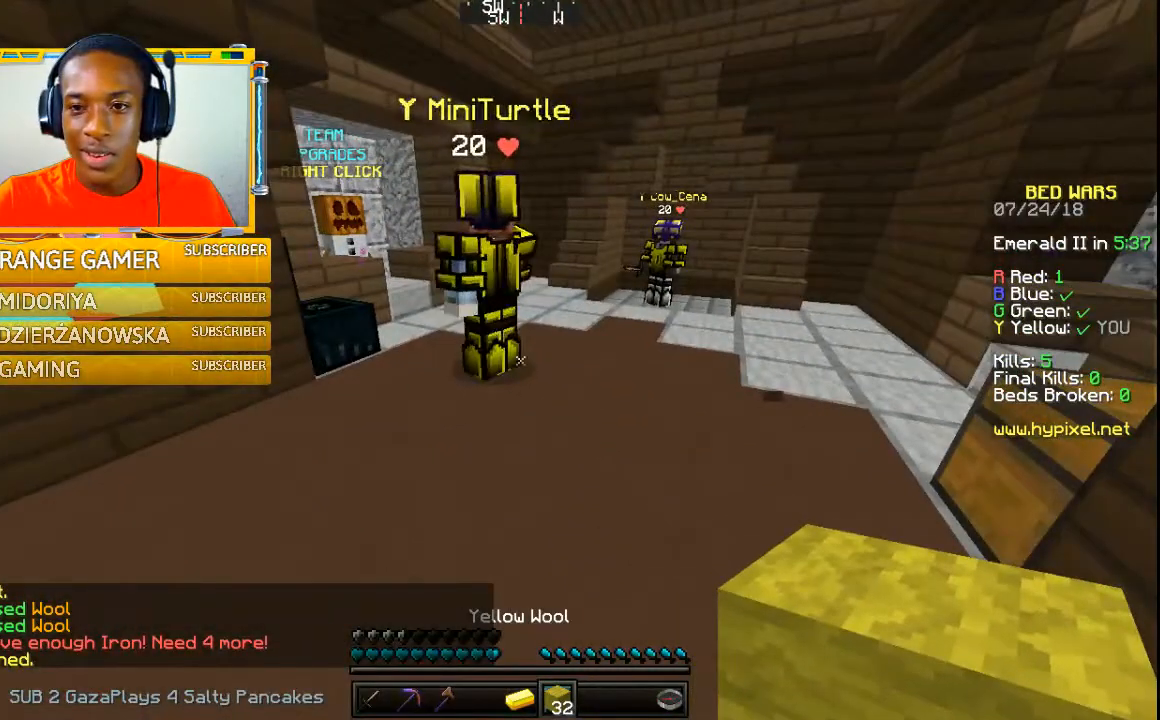
{"keys": [], "mouse": [], "events": []}
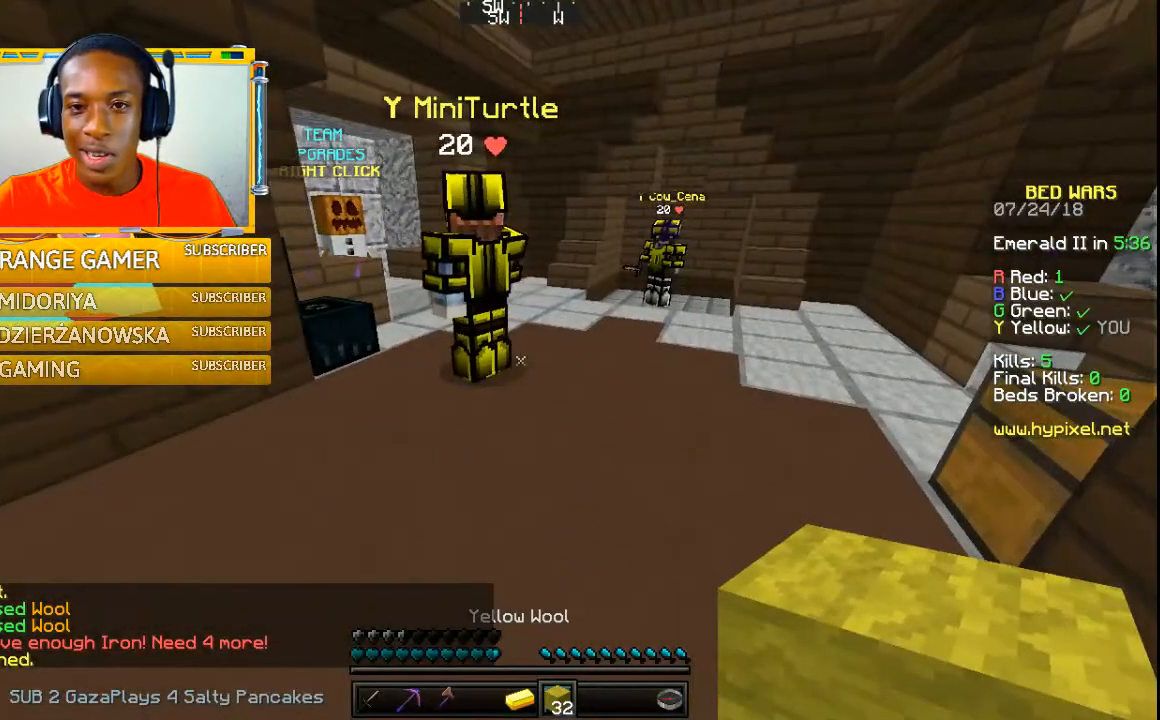
{"keys": ["w"], "mouse": [], "events": [[433, "w", "down"]]}
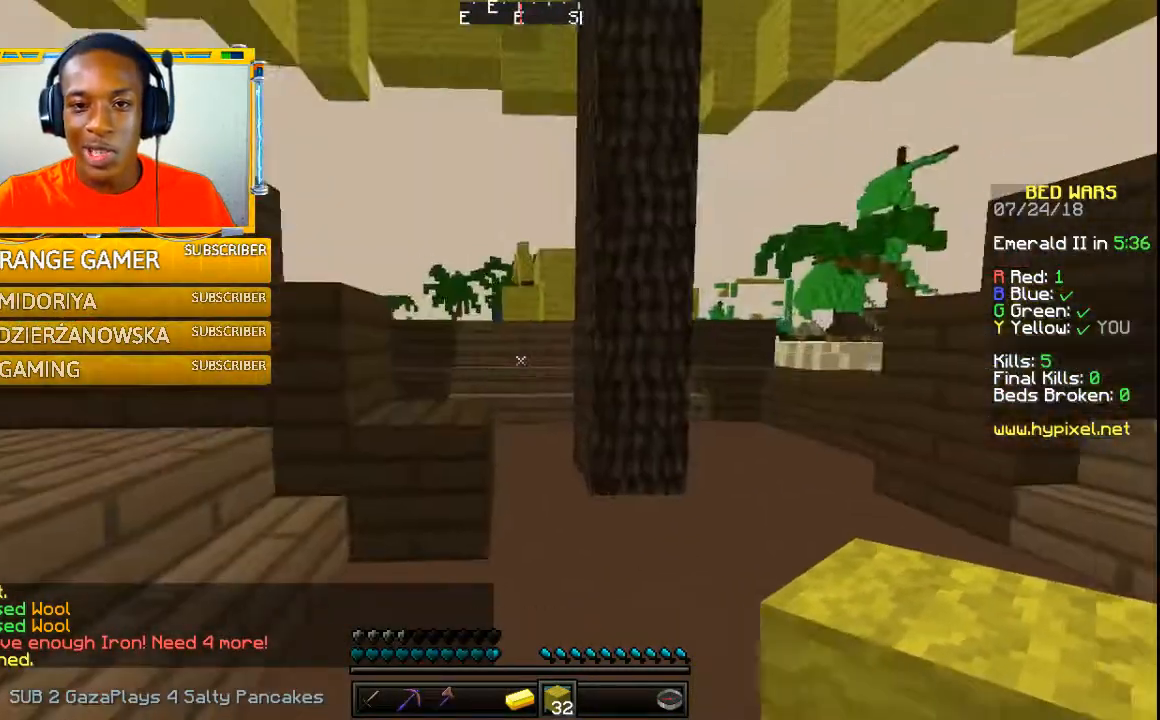
{"keys": ["w"], "mouse": [], "events": []}
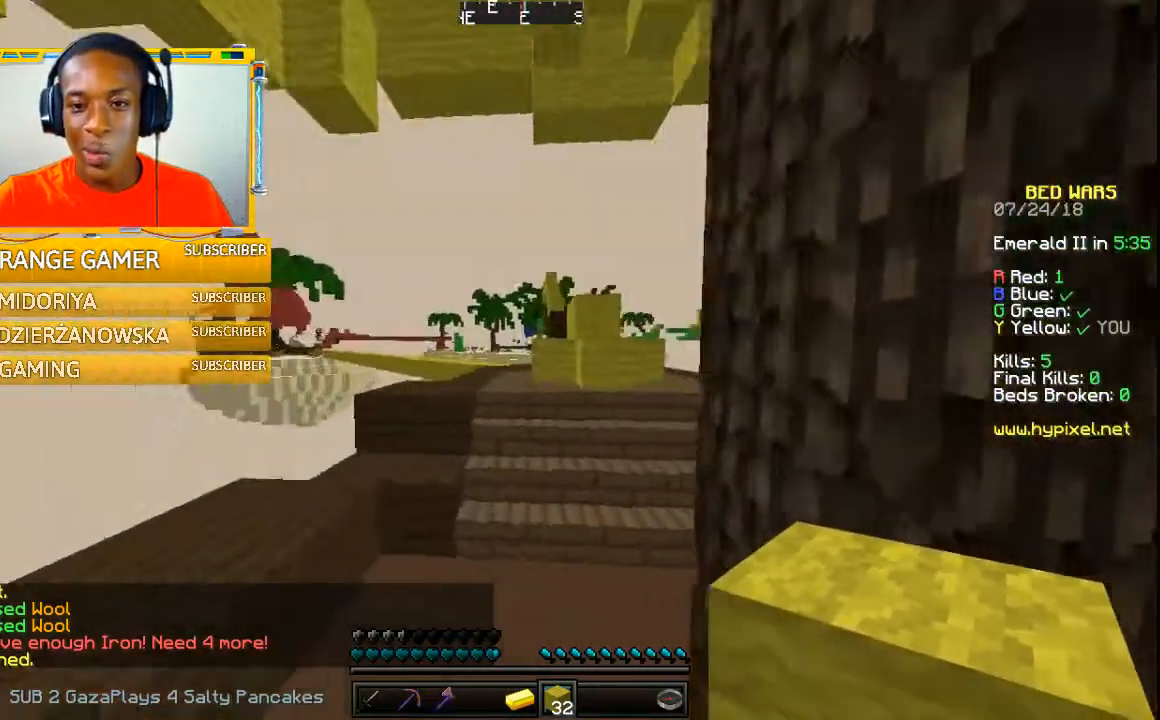
{"keys": ["w"], "mouse": [], "events": []}
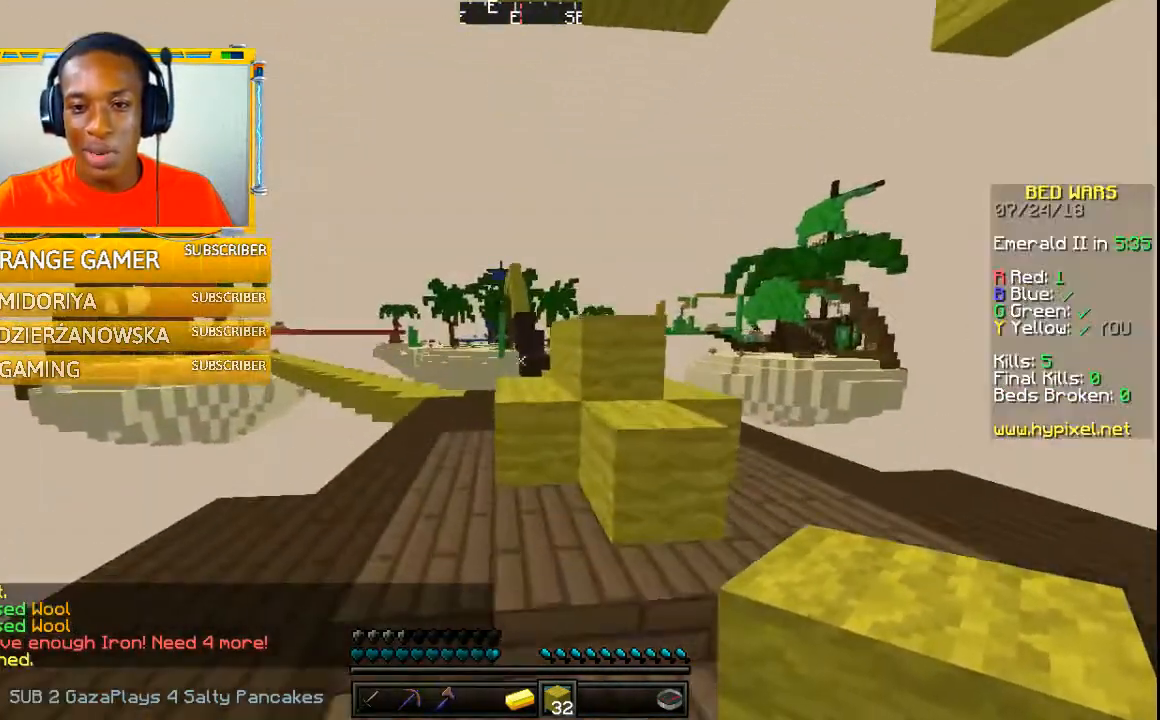
{"keys": ["w"], "mouse": [], "events": []}
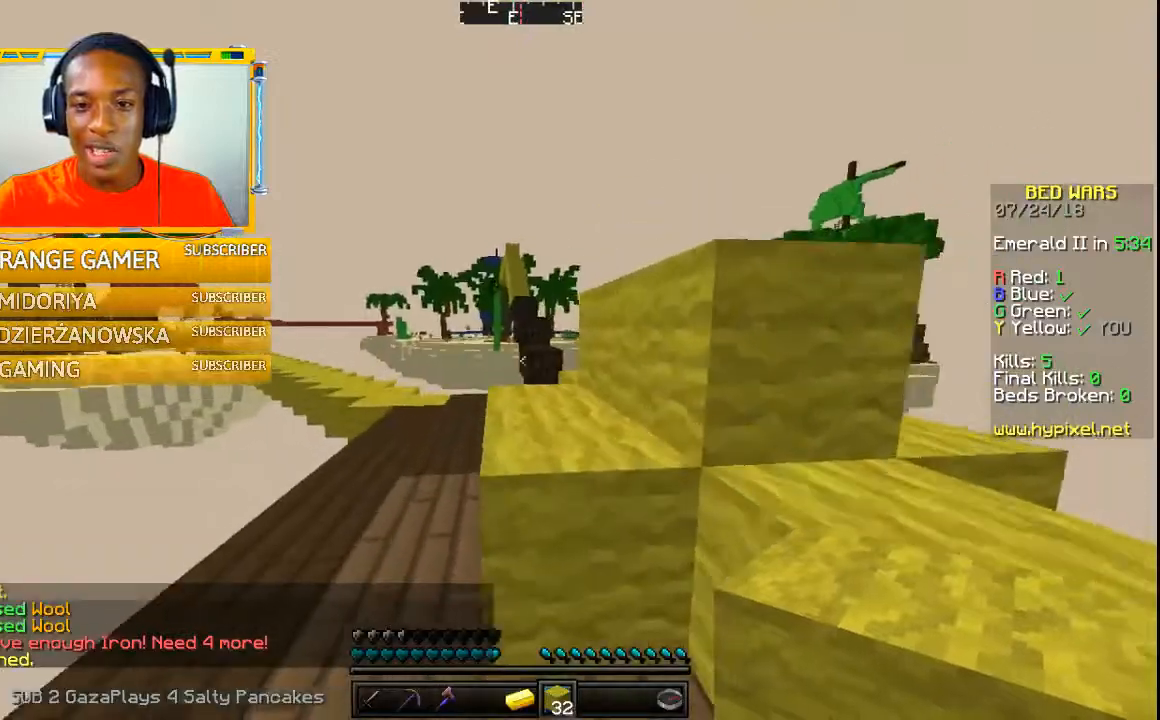
{"keys": ["w"], "mouse": [], "events": []}
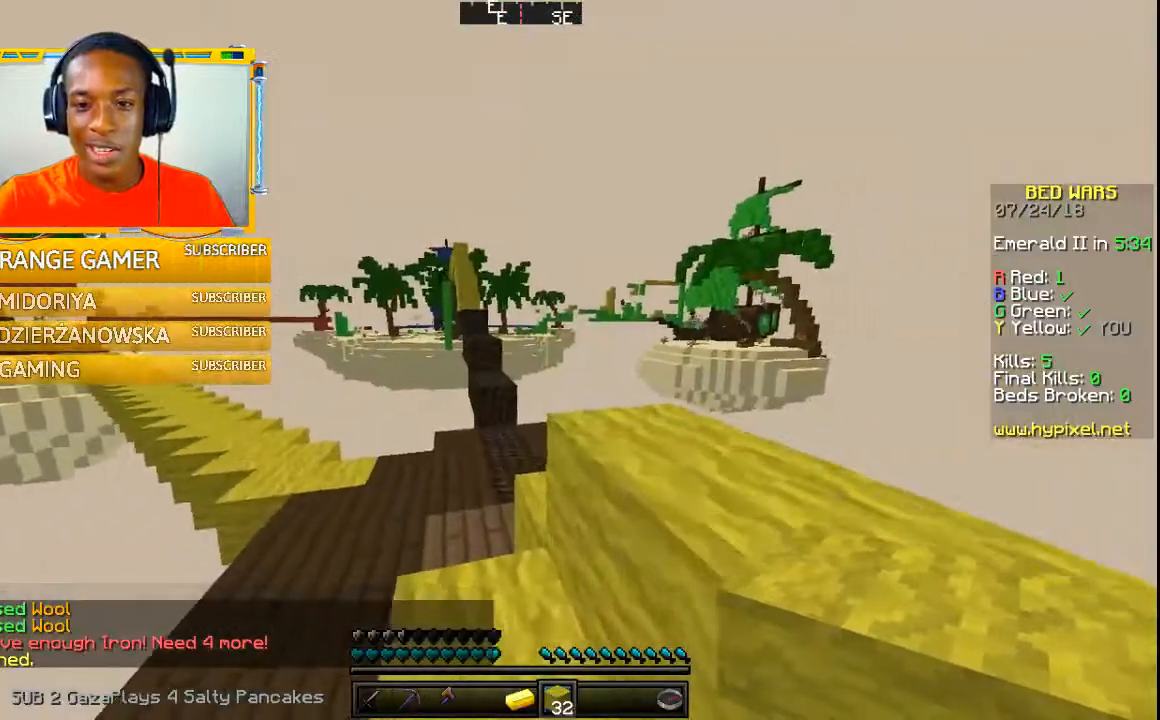
{"keys": ["a", "w"], "mouse": [], "events": [[500, "a", "down"]]}
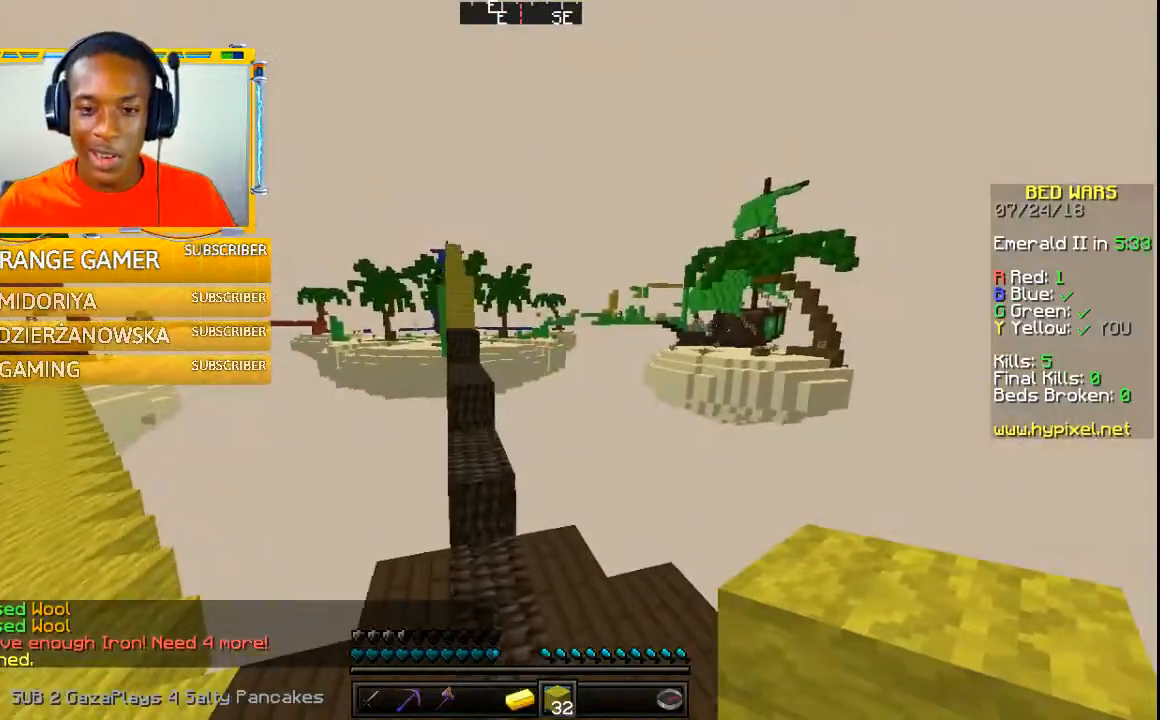
{"keys": [], "mouse": [], "events": [[200, "a", "up"], [300, "w", "up"]]}
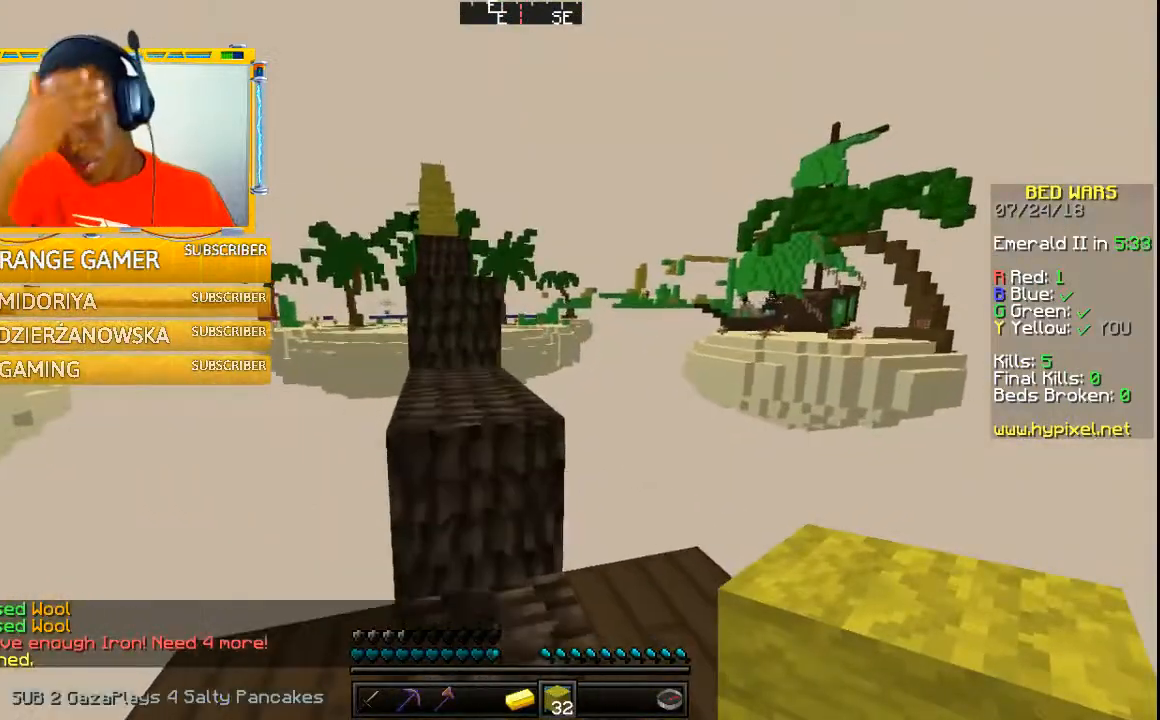
{"keys": [], "mouse": [], "events": []}
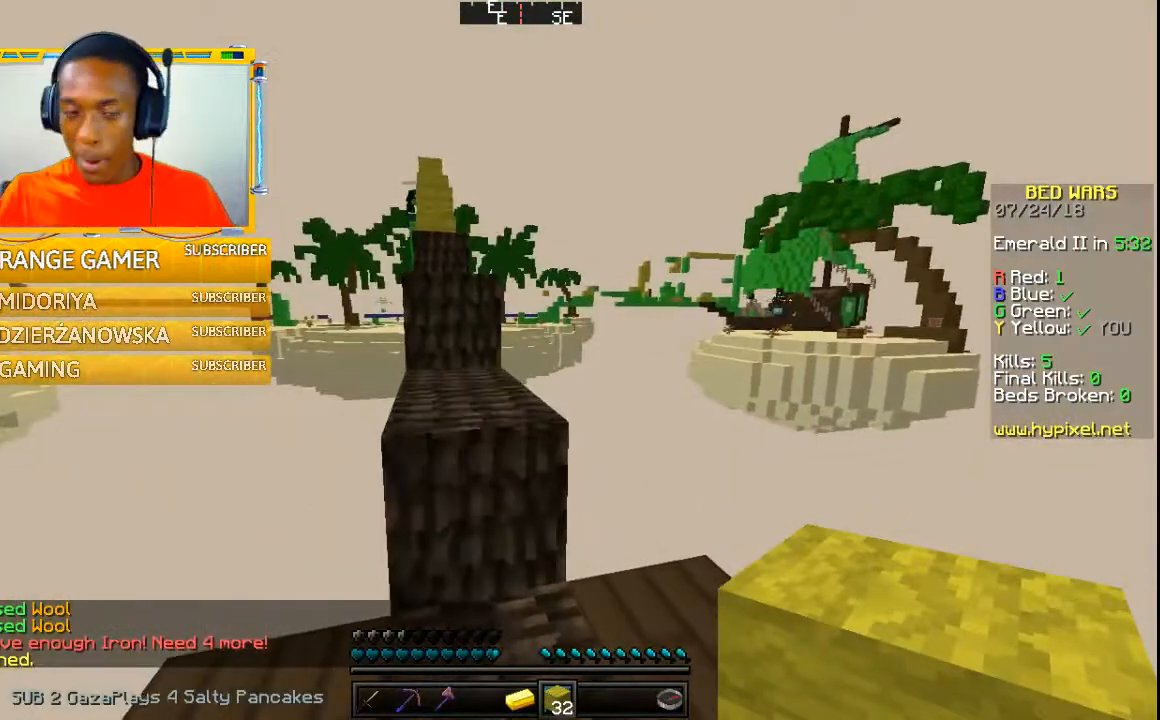
{"keys": [], "mouse": [], "events": [[67, "w", "down"], [200, "w", "up"]]}
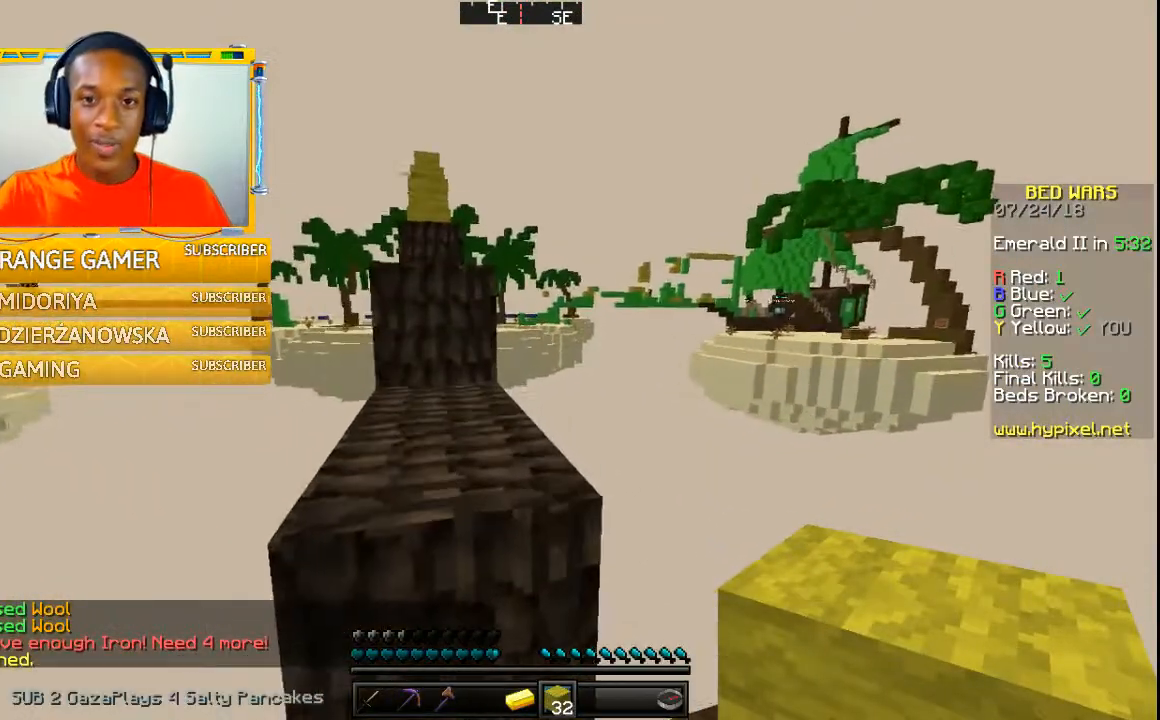
{"keys": ["w"], "mouse": [], "events": [[167, "w", "down"]]}
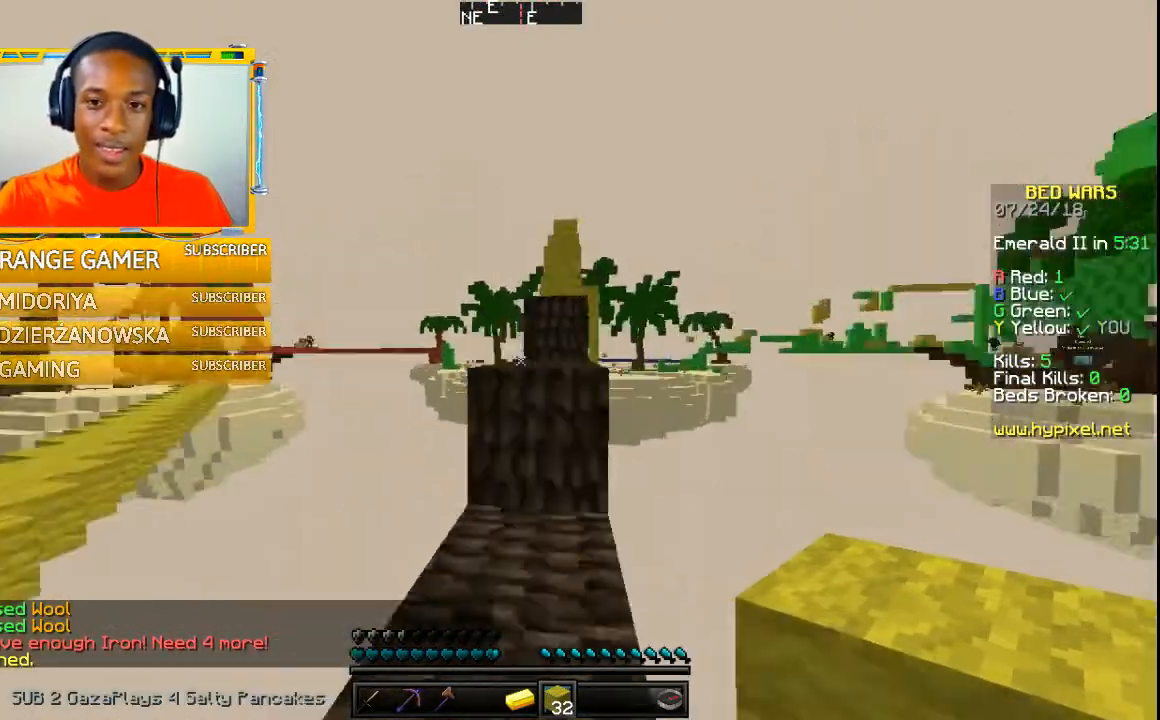
{"keys": ["w"], "mouse": [], "events": []}
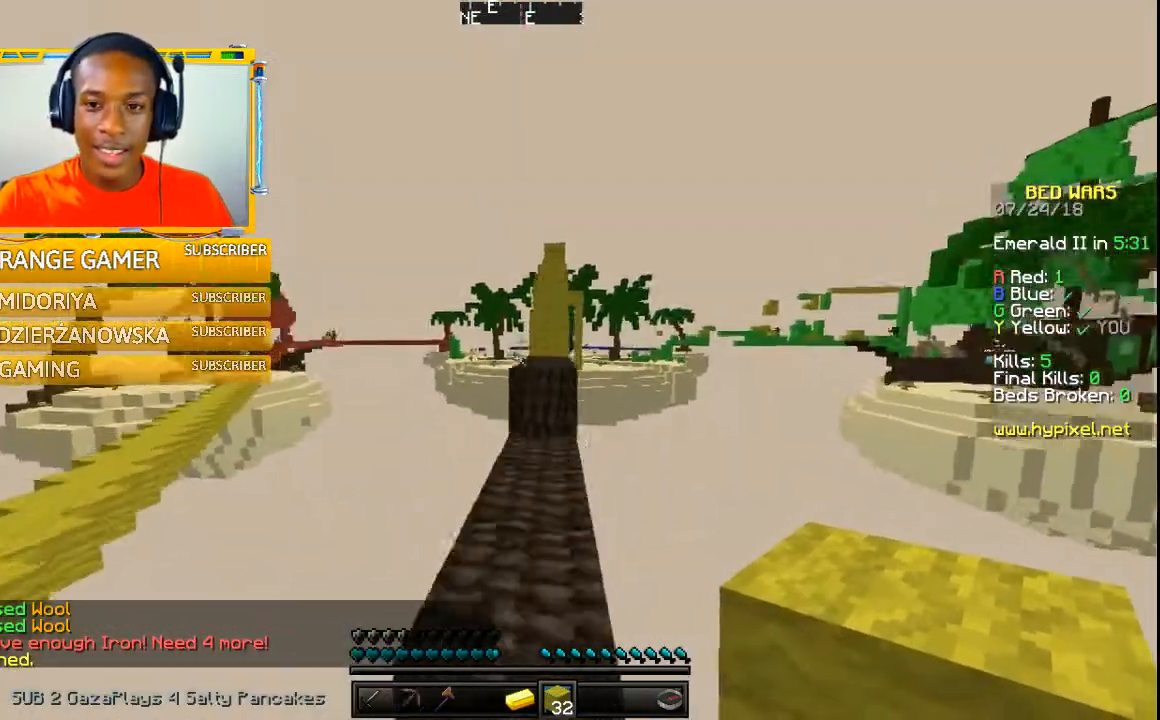
{"keys": ["w"], "mouse": [], "events": []}
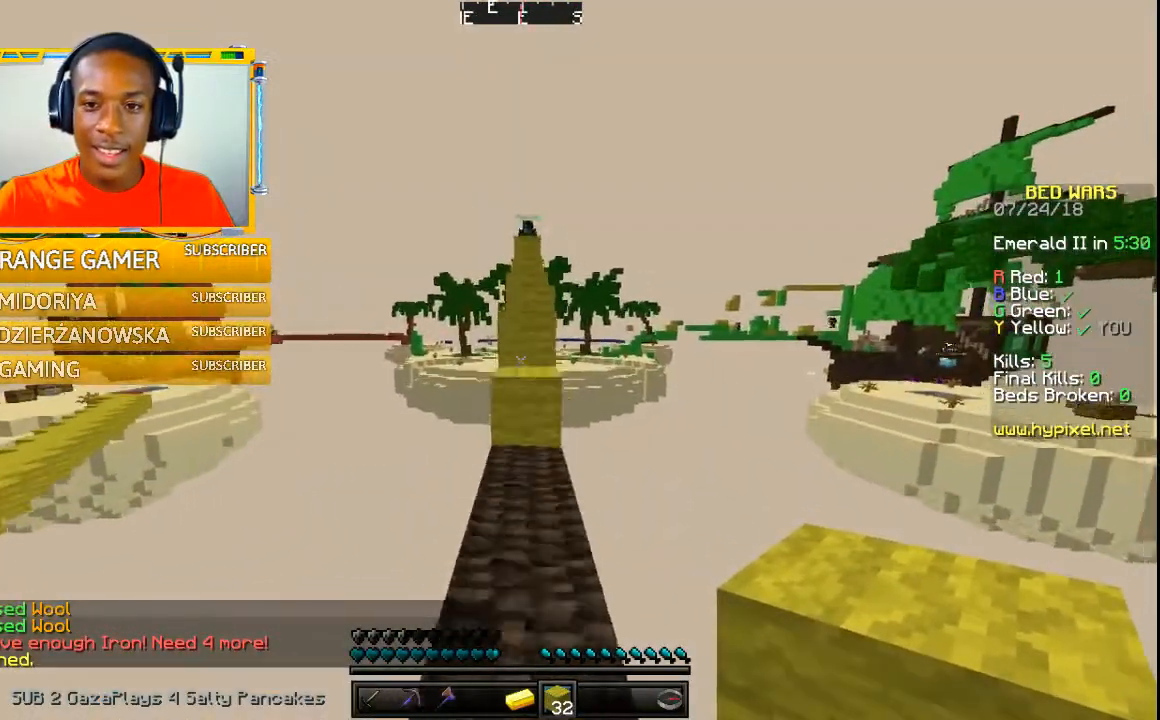
{"keys": ["w"], "mouse": [], "events": [[300, "w", "up"], [467, "w", "down"]]}
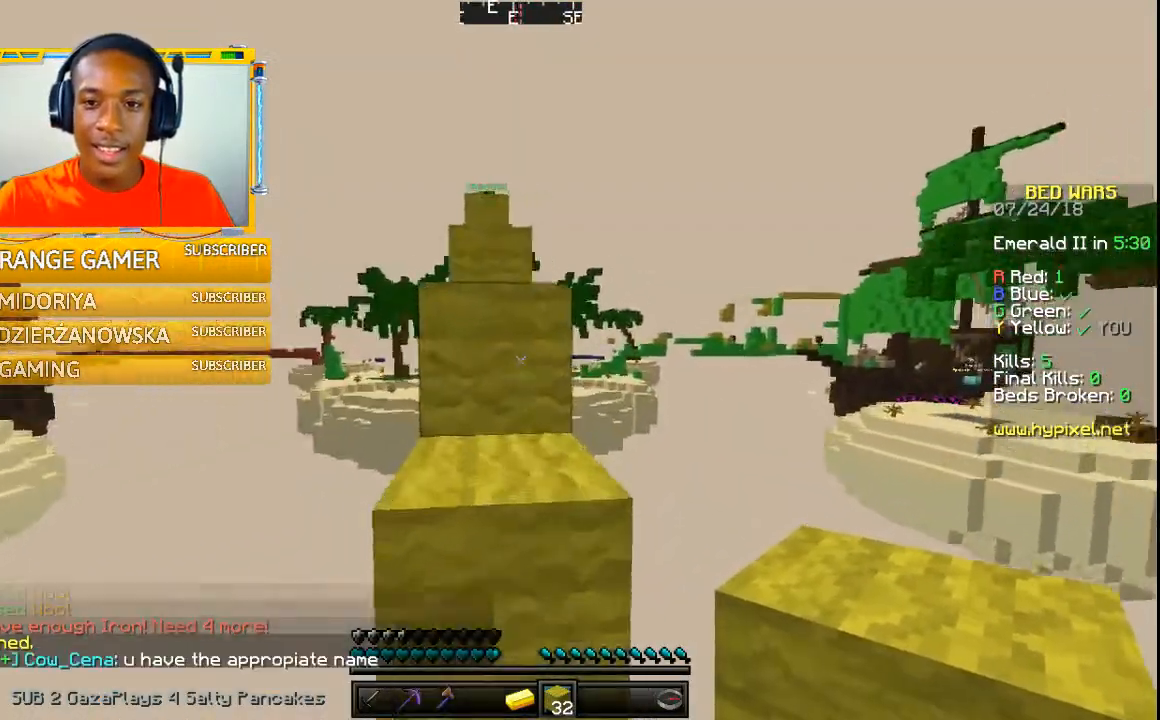
{"keys": ["w"], "mouse": [], "events": []}
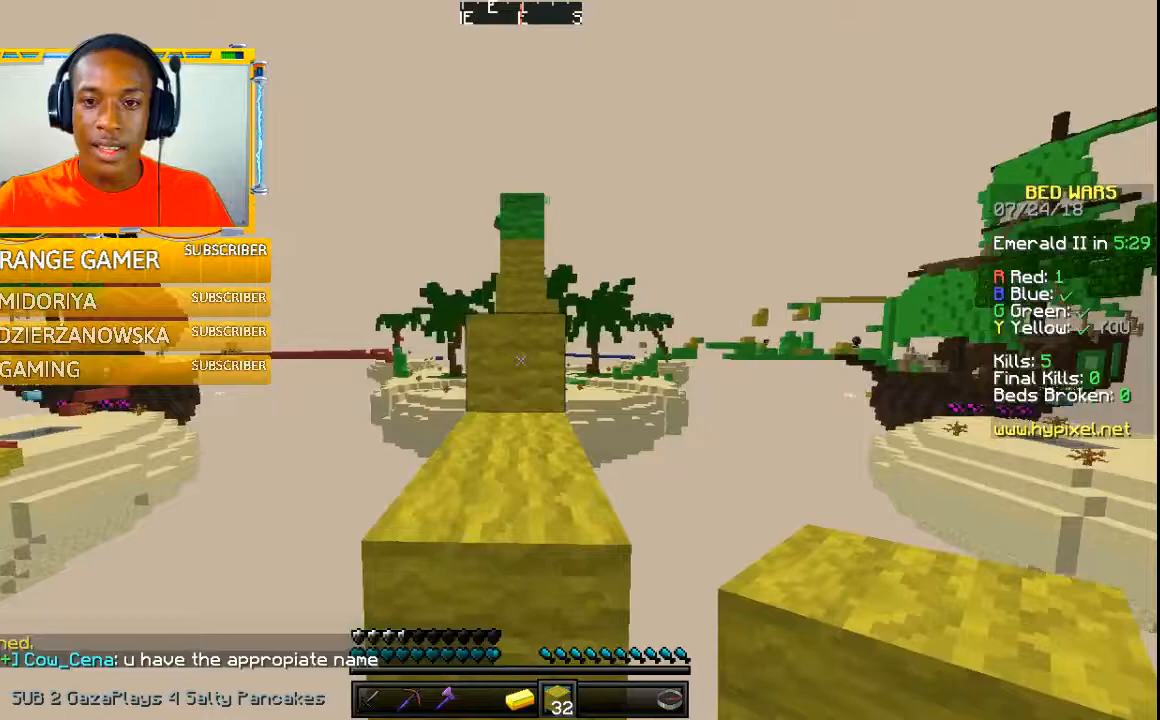
{"keys": ["w"], "mouse": [], "events": []}
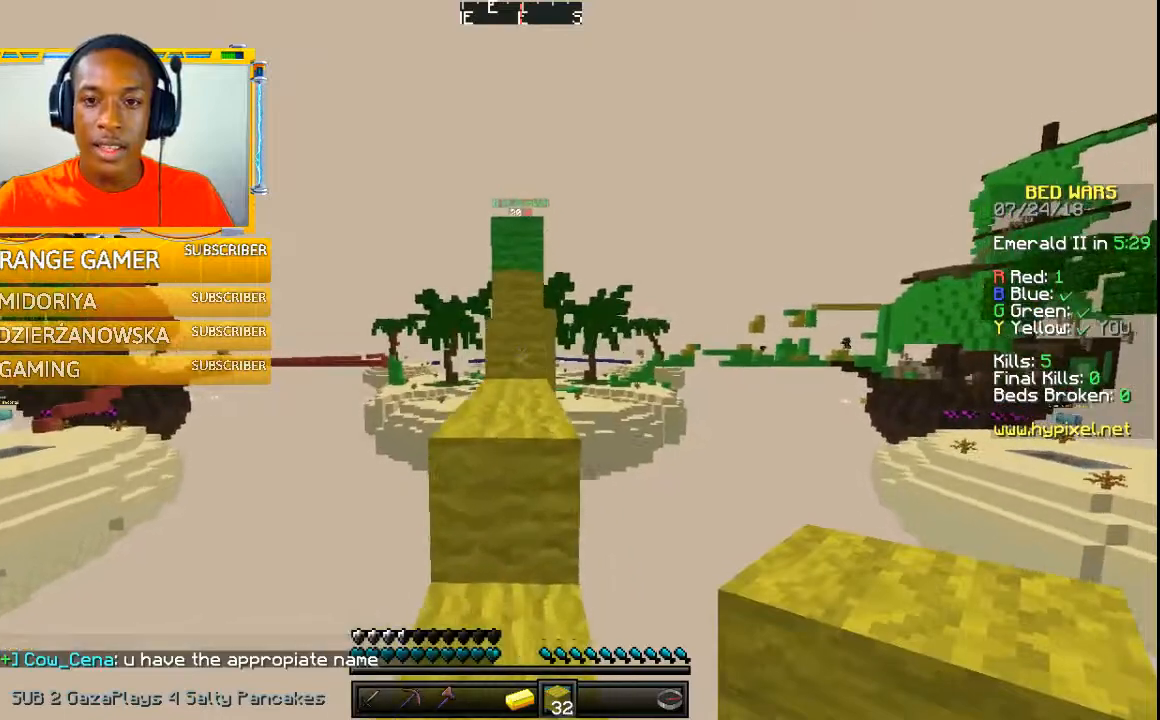
{"keys": [], "mouse": [], "events": [[300, "w", "up"]]}
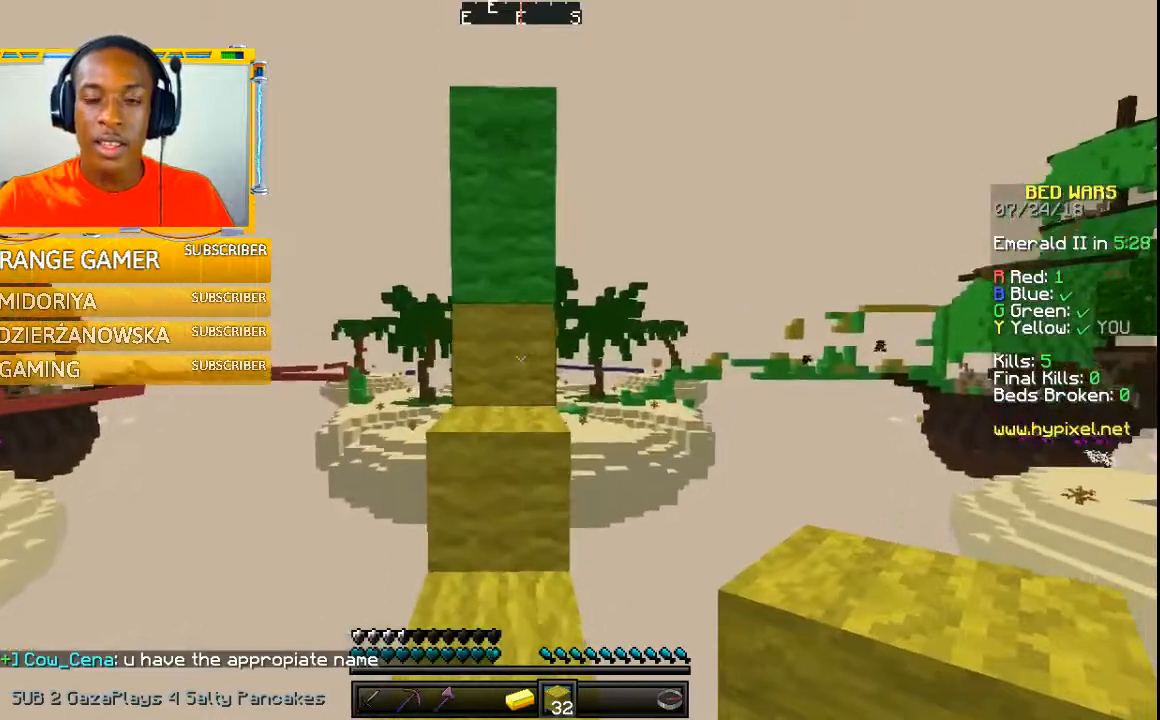
{"keys": [], "mouse": [], "events": []}
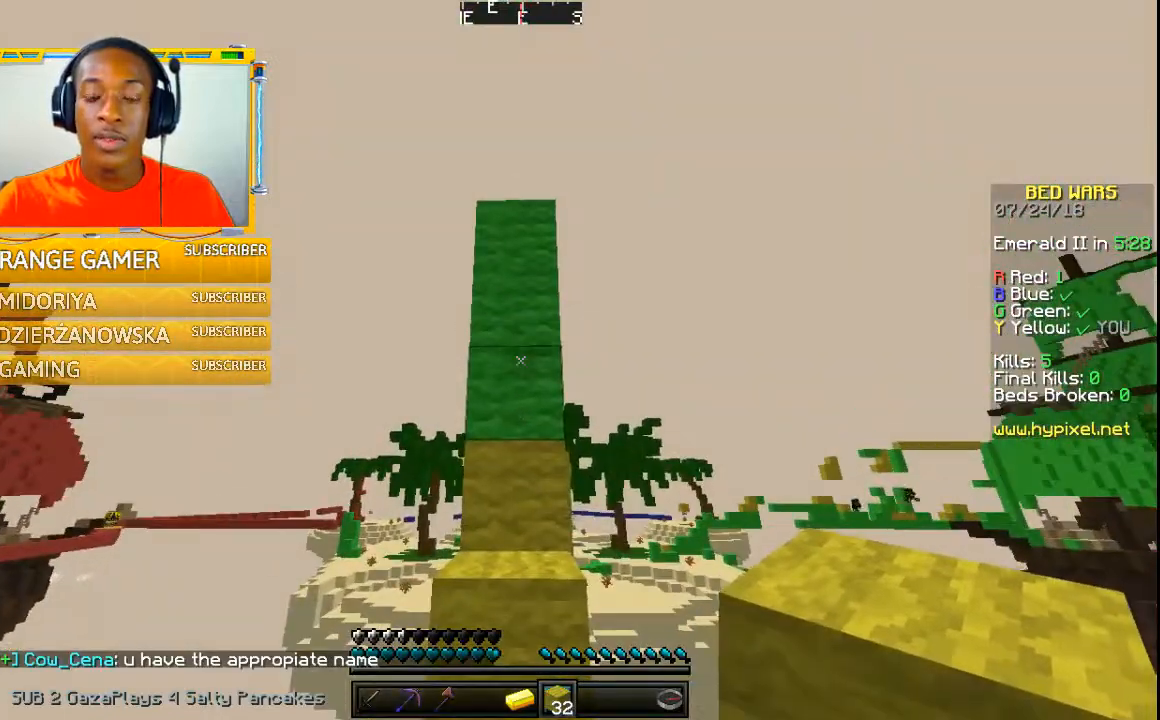
{"keys": ["w"], "mouse": [], "events": [[400, "w", "down"]]}
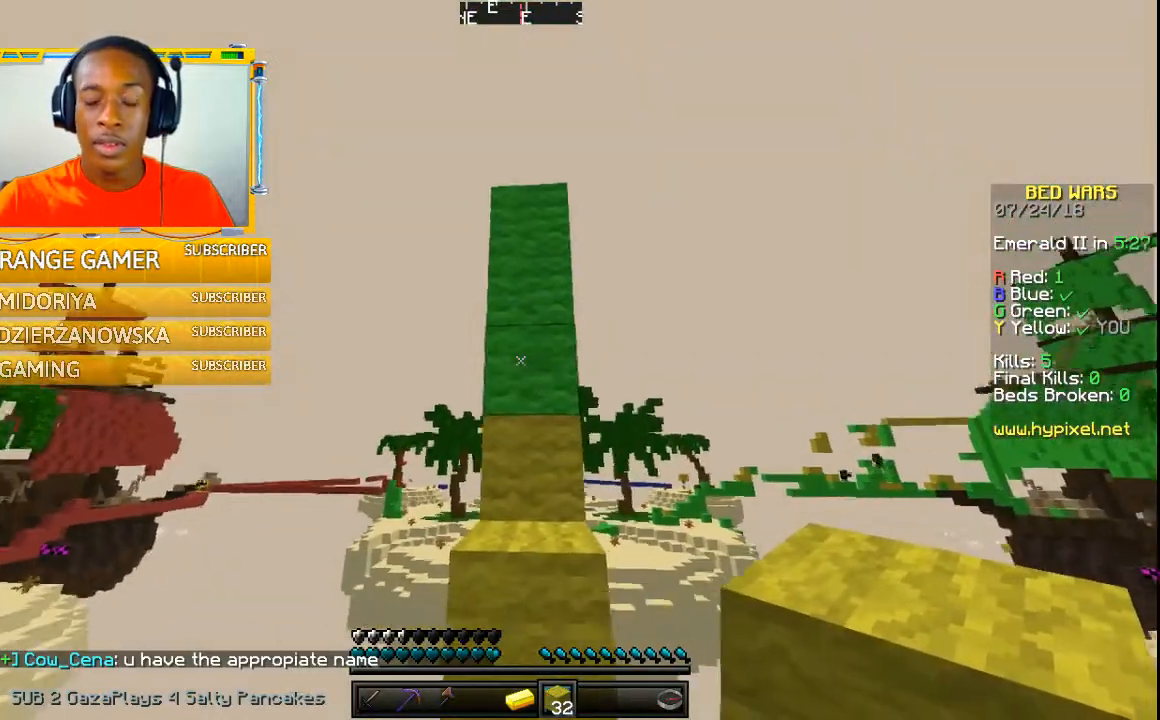
{"keys": [], "mouse": [], "events": [[167, "w", "up"]]}
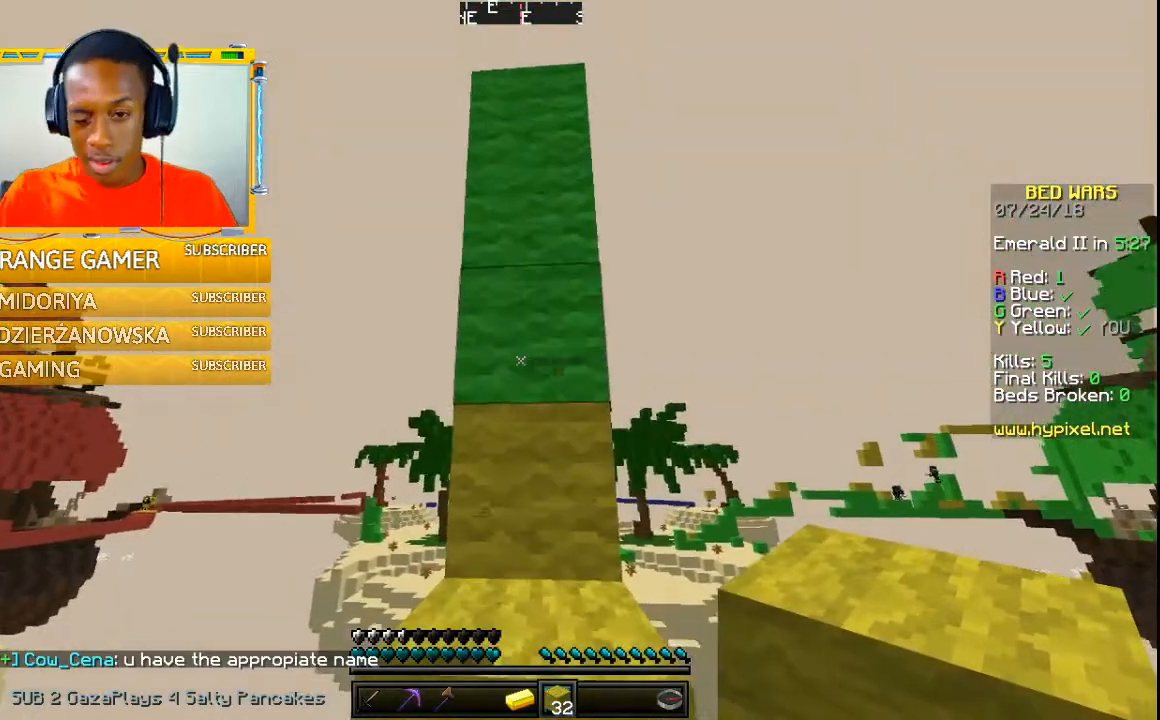
{"keys": [], "mouse": [], "events": []}
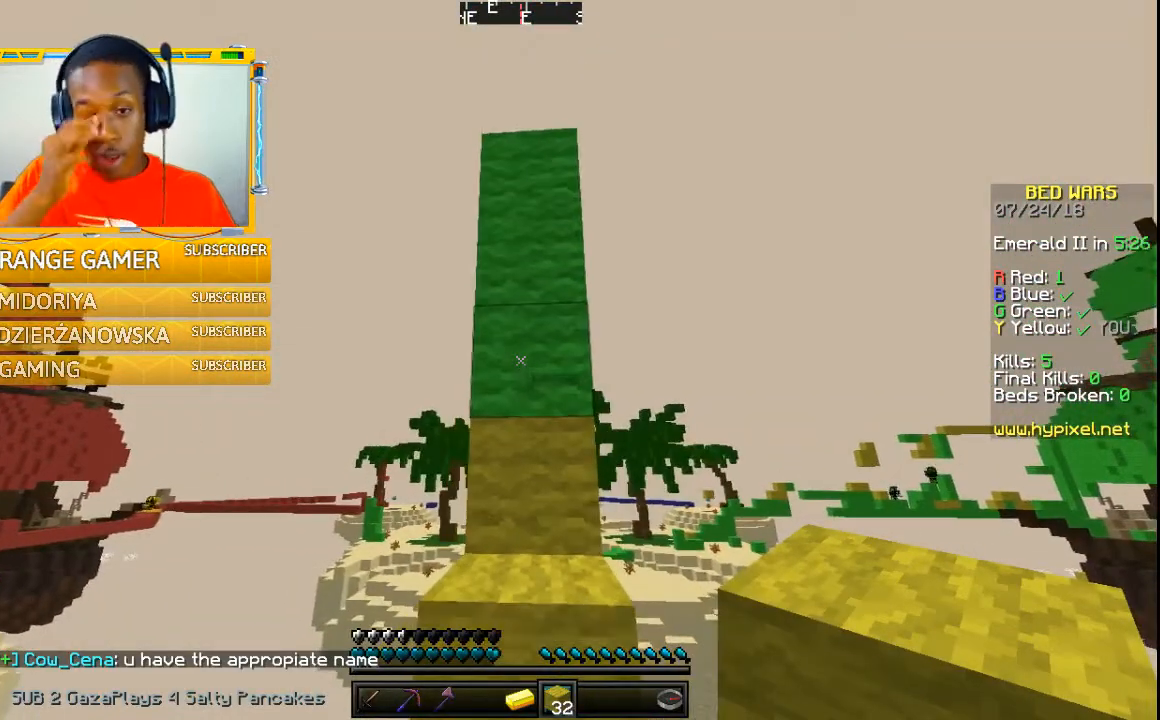
{"keys": ["w"], "mouse": [], "events": [[500, "w", "down"]]}
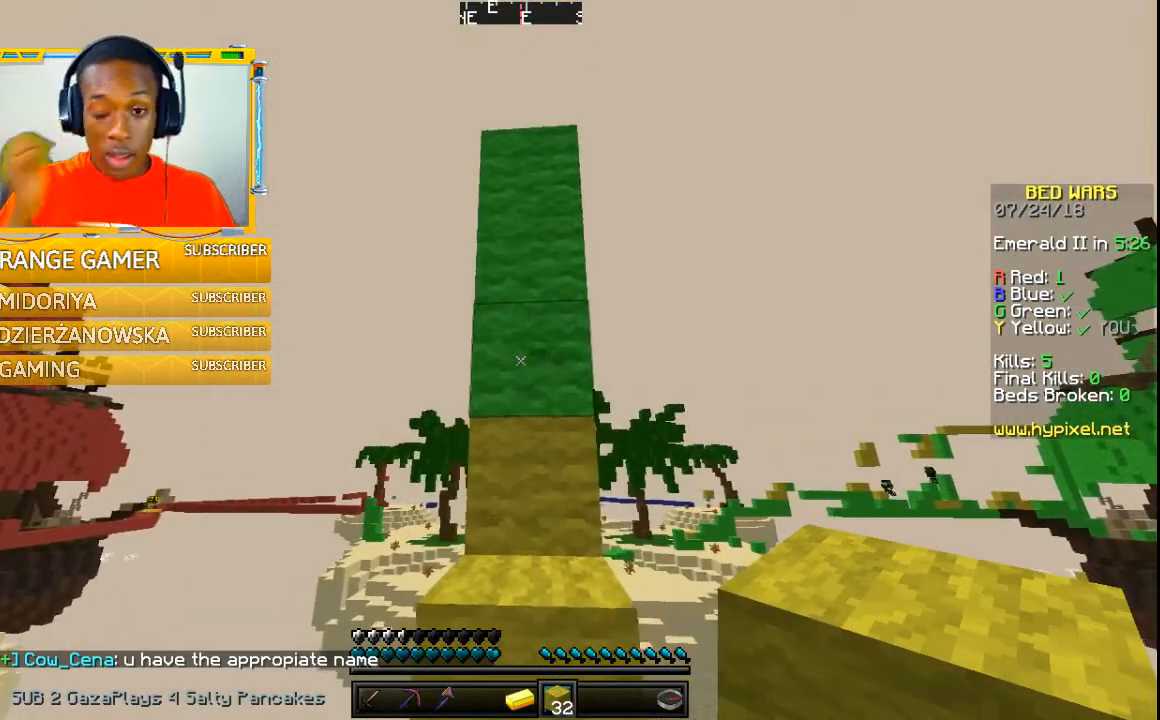
{"keys": ["w"], "mouse": [], "events": [[200, "w", "up"], [400, "w", "down"]]}
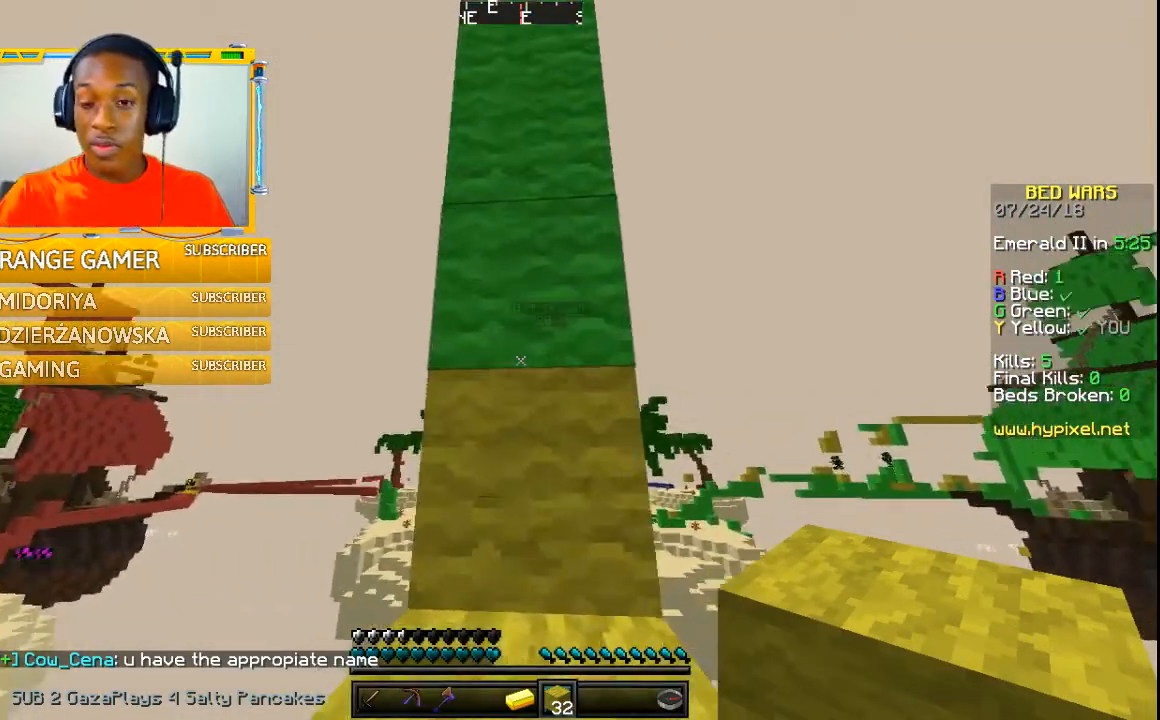
{"keys": ["w"], "mouse": [], "events": []}